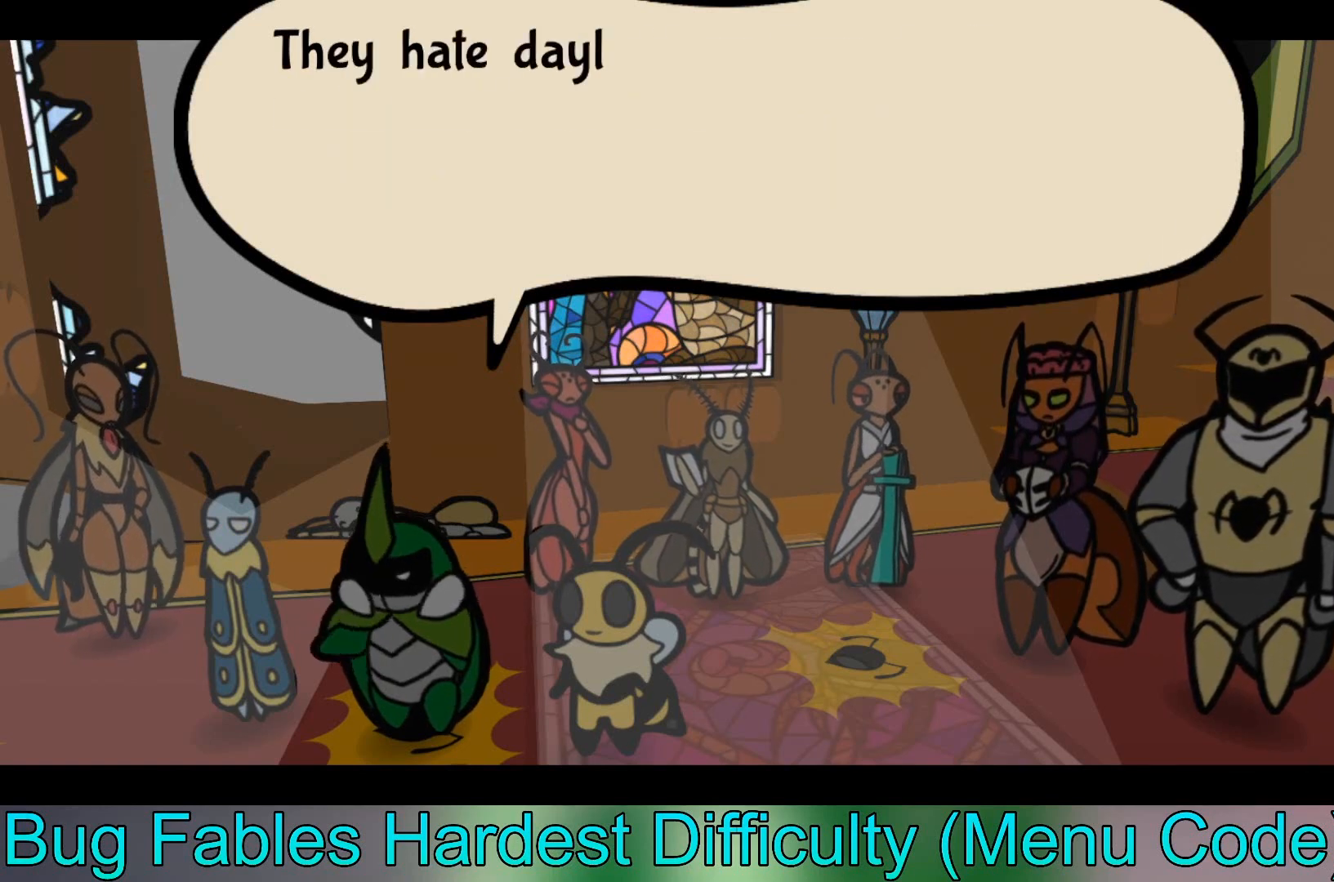
Gameplay with a controller (Xbox layout); each line is a JSON object with the inputs held at the frame after it. "events" lists button and stick changes between this image and that frame as [ms after this image, input, new state], when the widget could be followed in between. Not read: right_stick.
{"buttons": [], "left_stick": "center", "events": [[34, "A", "down"], [167, "A", "up"]]}
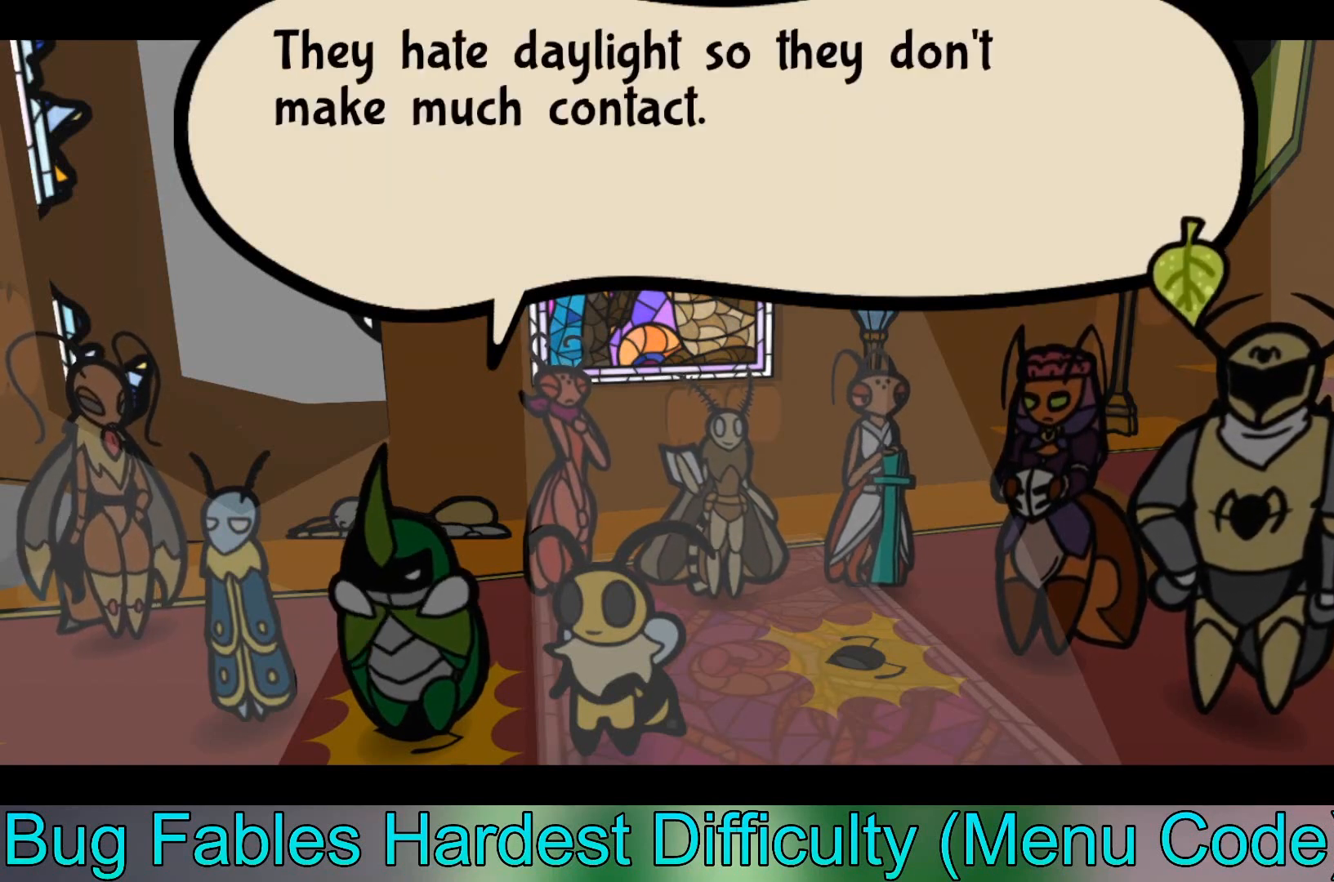
{"buttons": [], "left_stick": "center", "events": []}
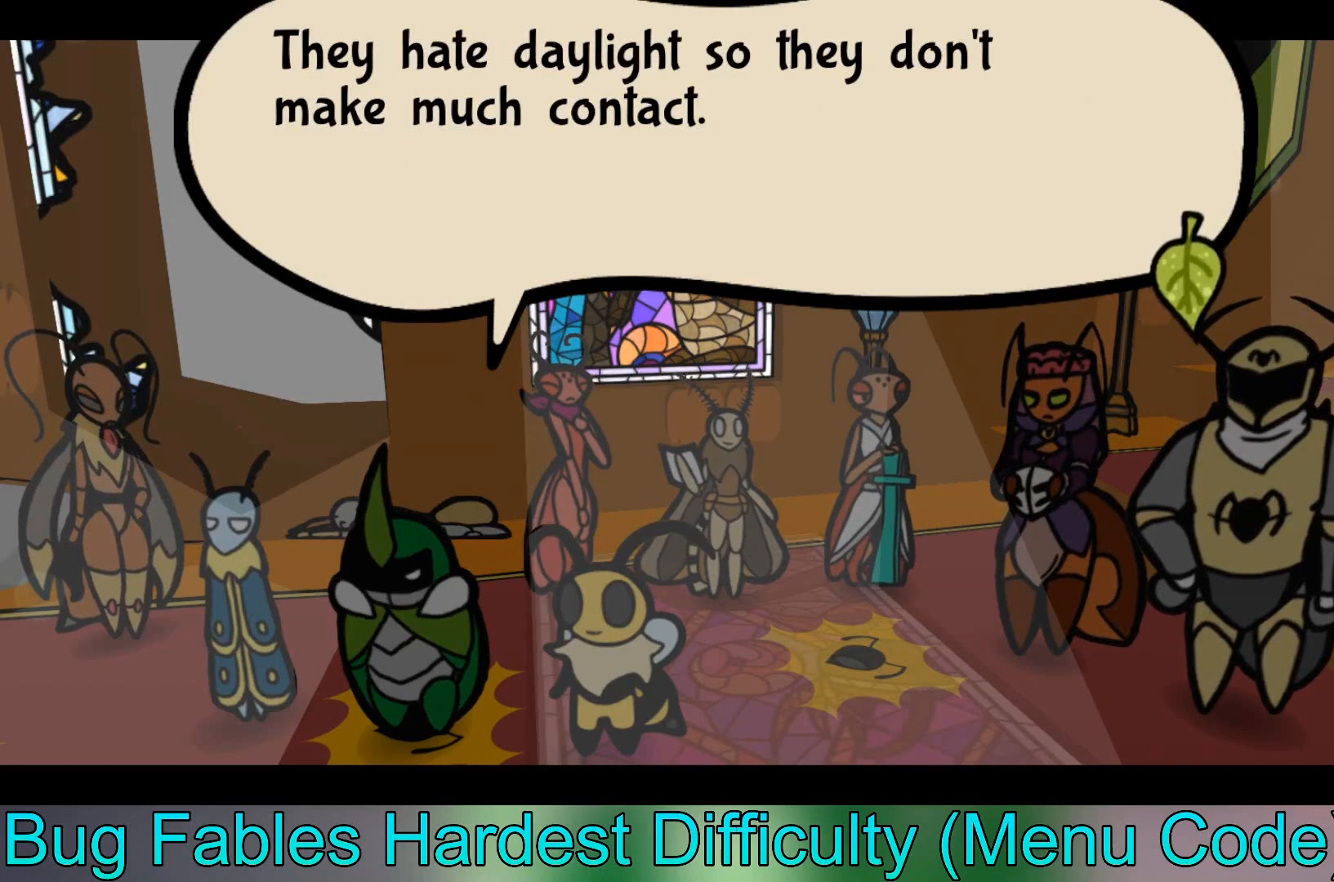
{"buttons": [], "left_stick": "center", "events": []}
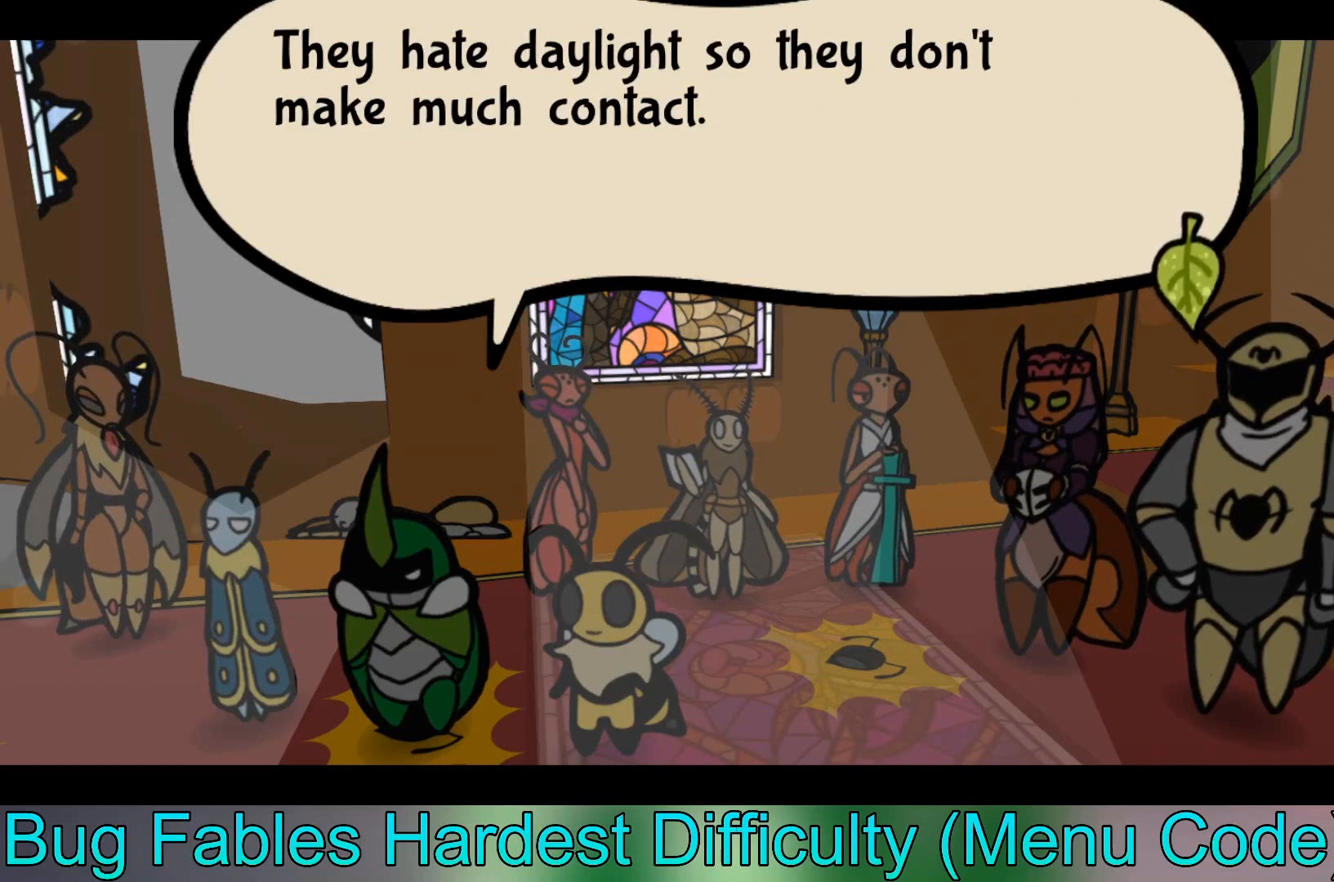
{"buttons": [], "left_stick": "center", "events": []}
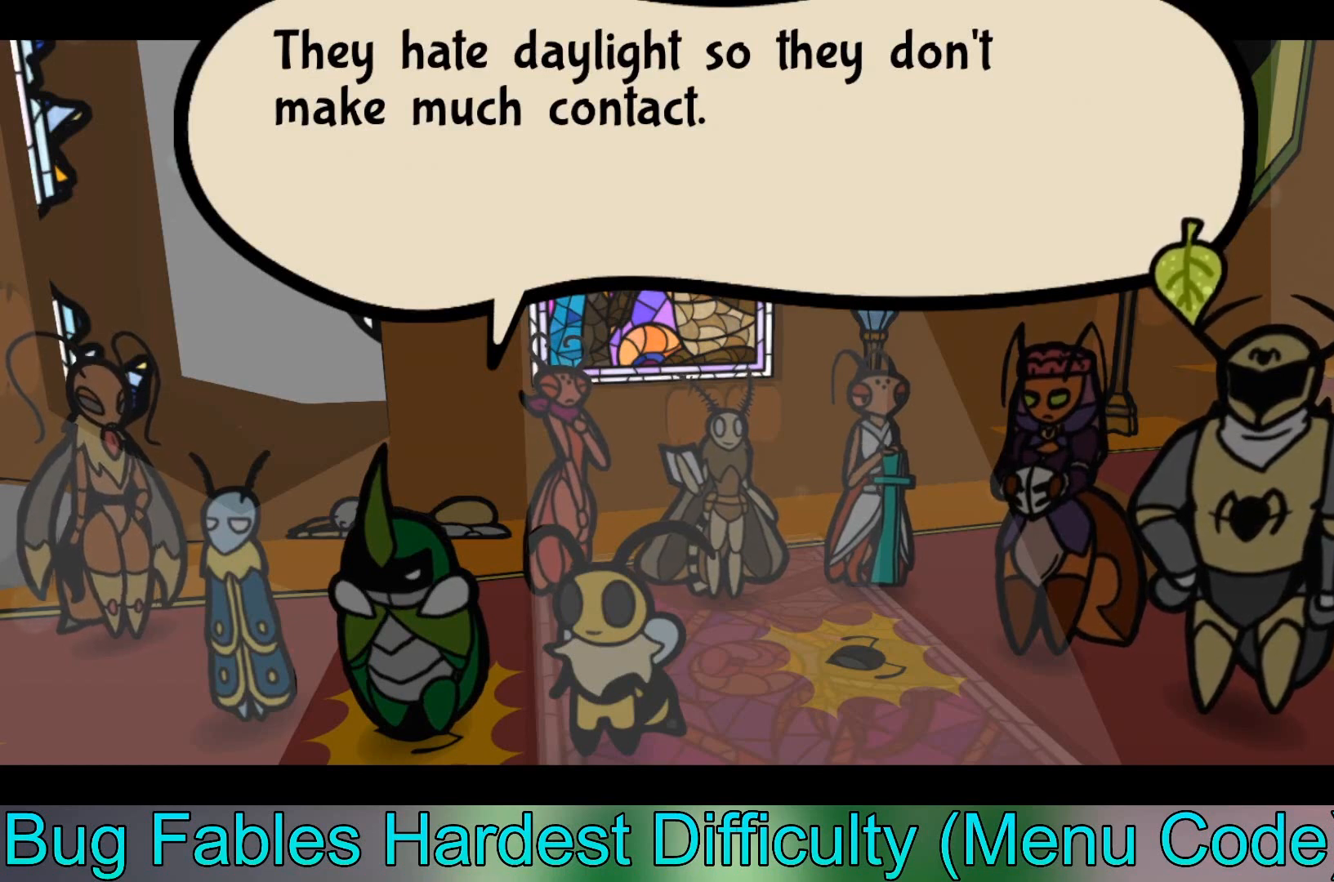
{"buttons": [], "left_stick": "center", "events": []}
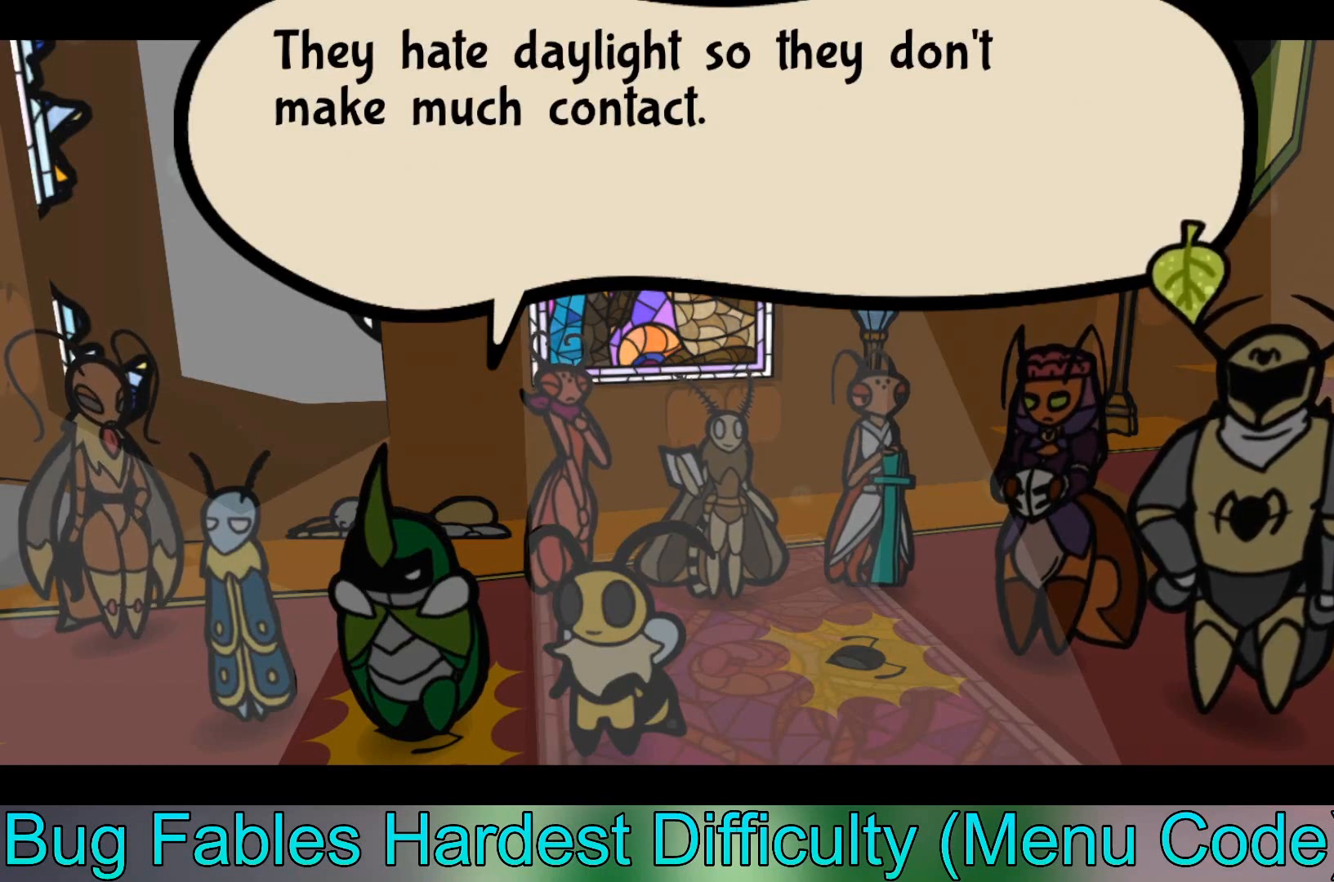
{"buttons": [], "left_stick": "center", "events": []}
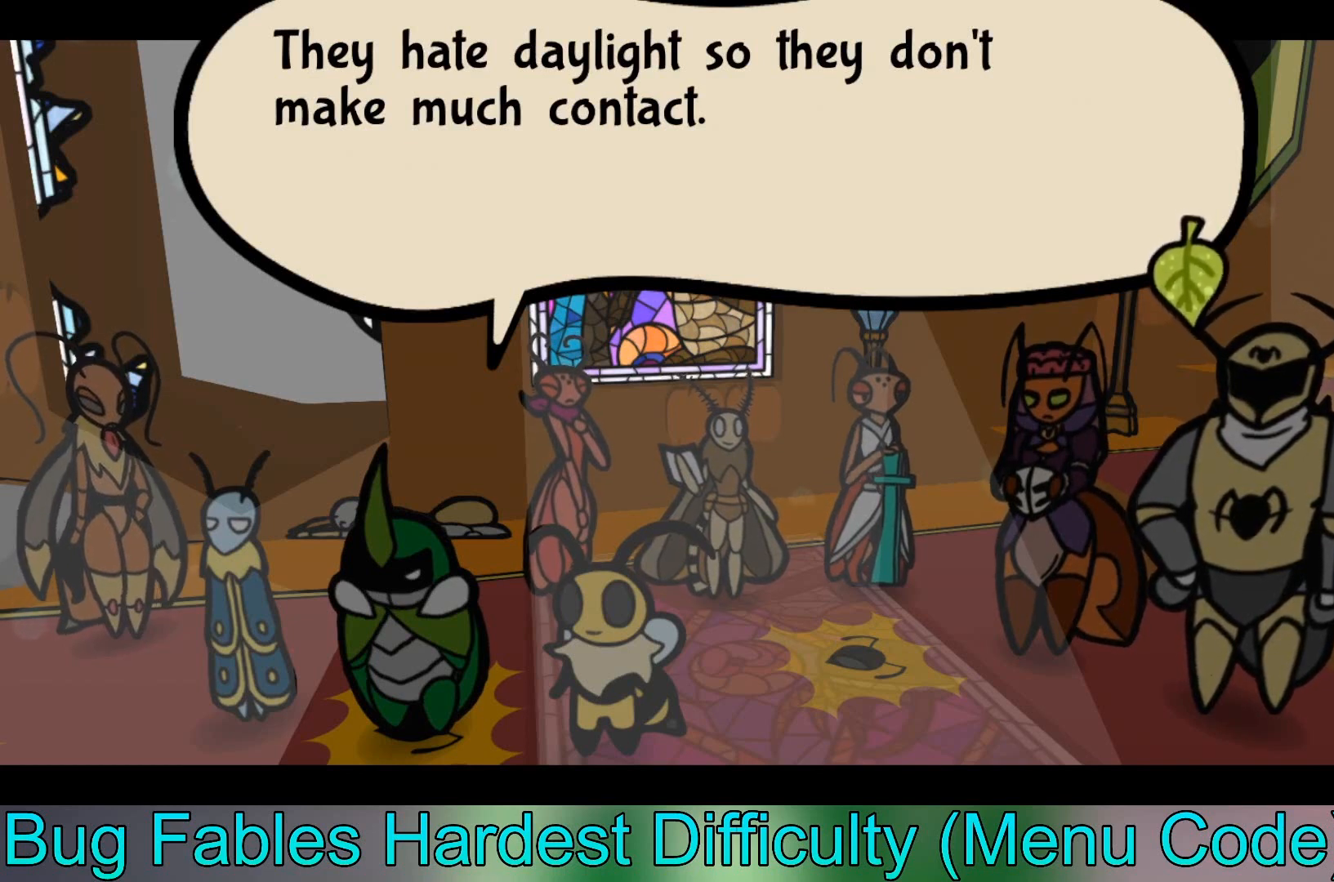
{"buttons": [], "left_stick": "center", "events": []}
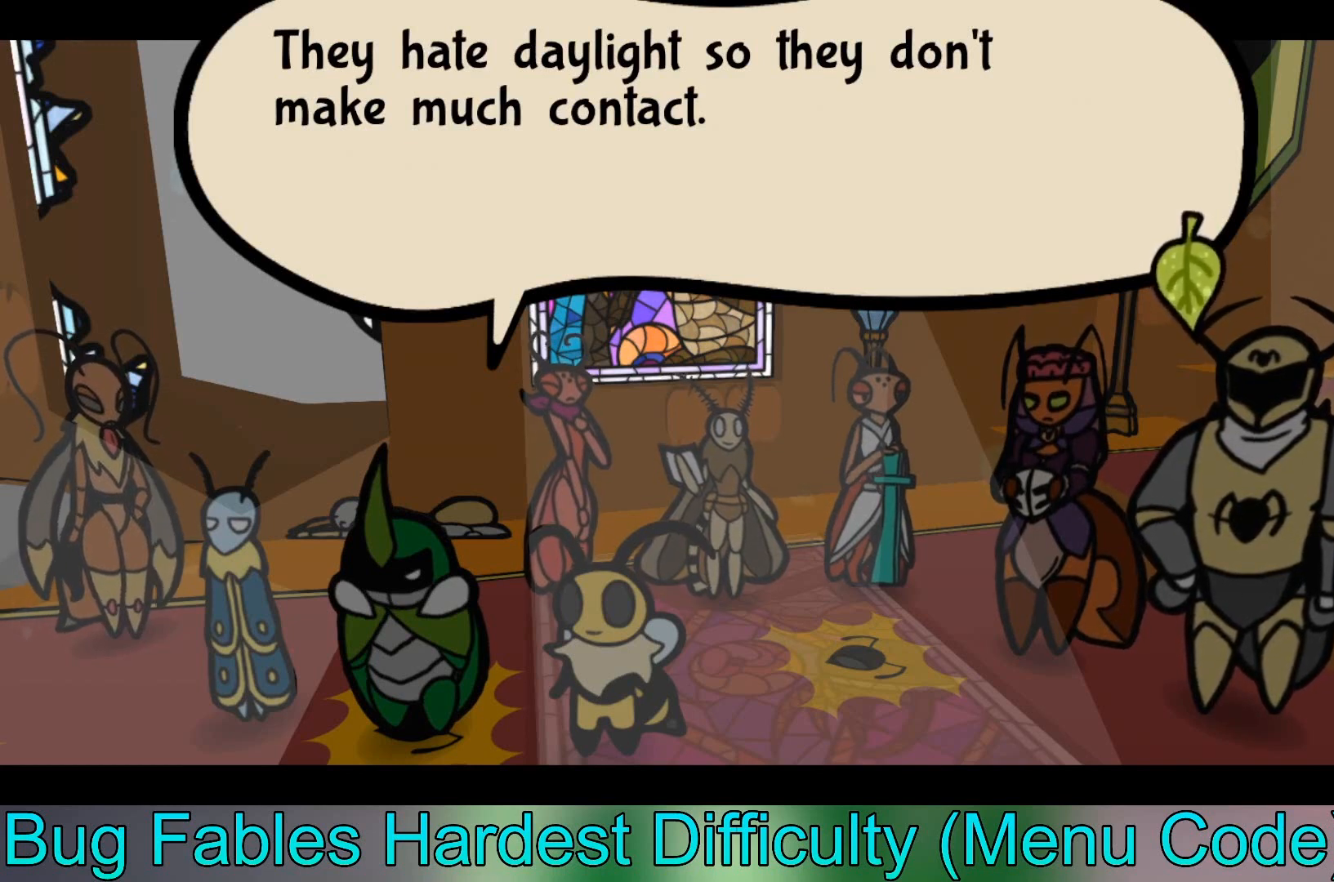
{"buttons": [], "left_stick": "center", "events": []}
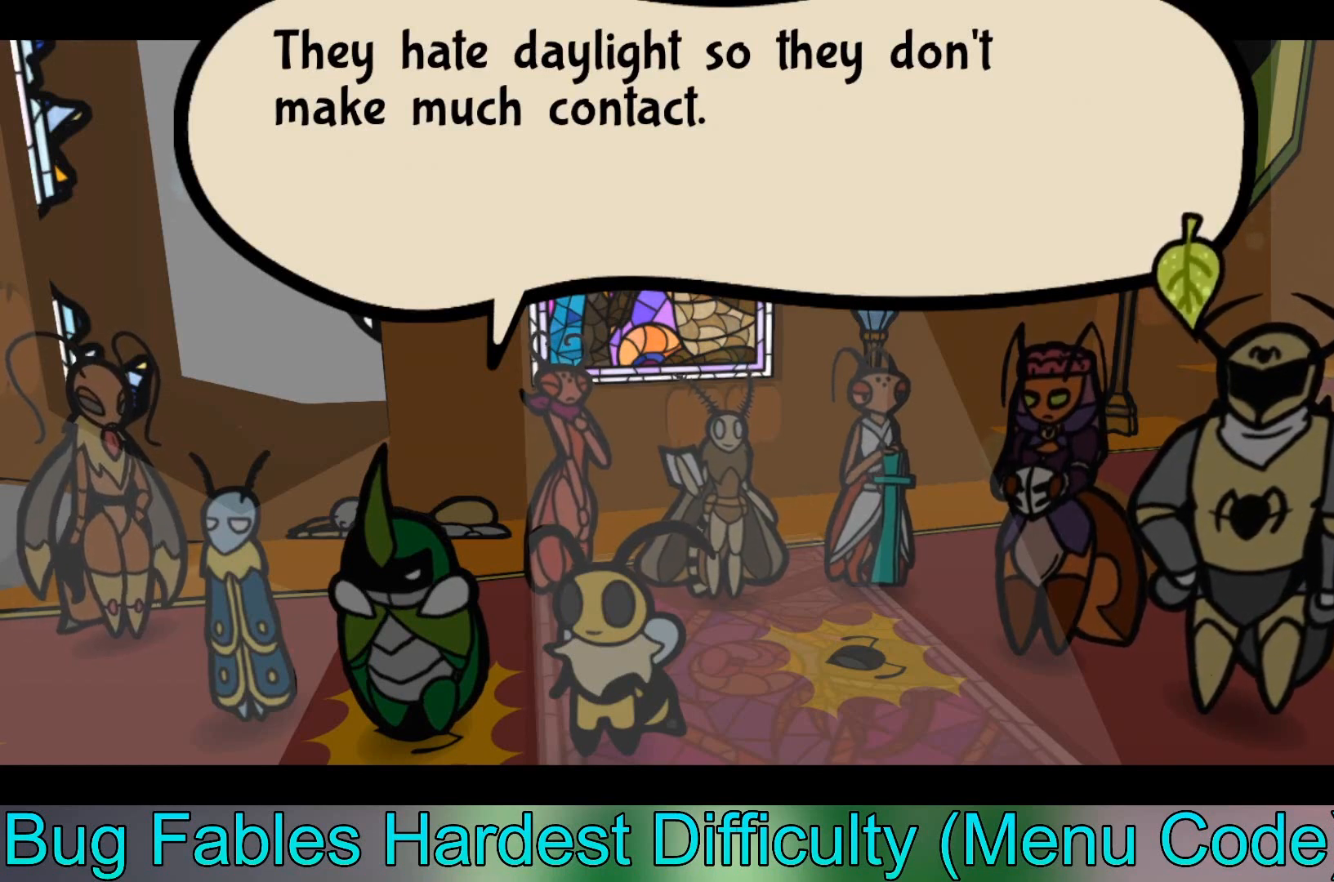
{"buttons": [], "left_stick": "center", "events": []}
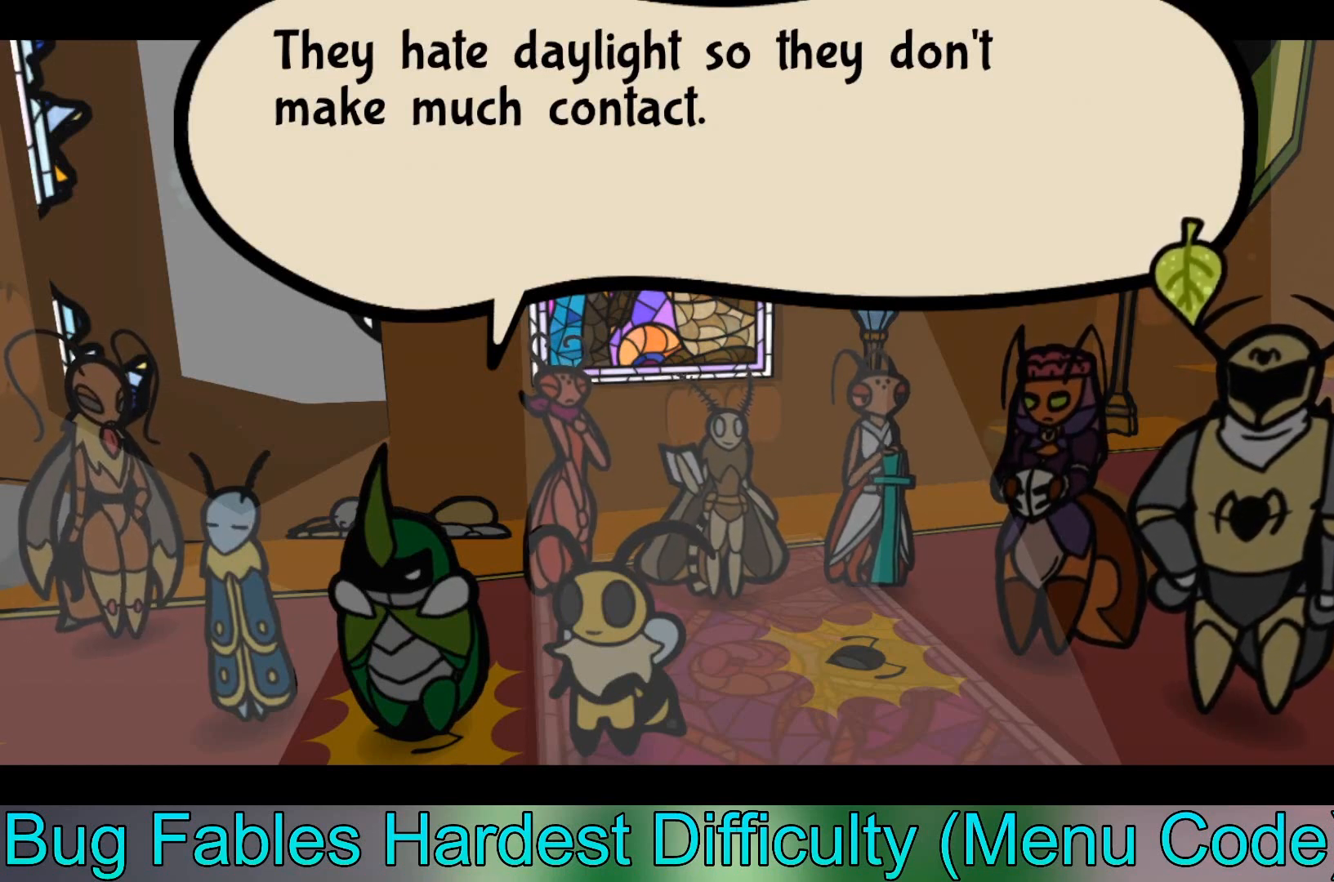
{"buttons": [], "left_stick": "center", "events": [[267, "A", "down"], [467, "A", "up"]]}
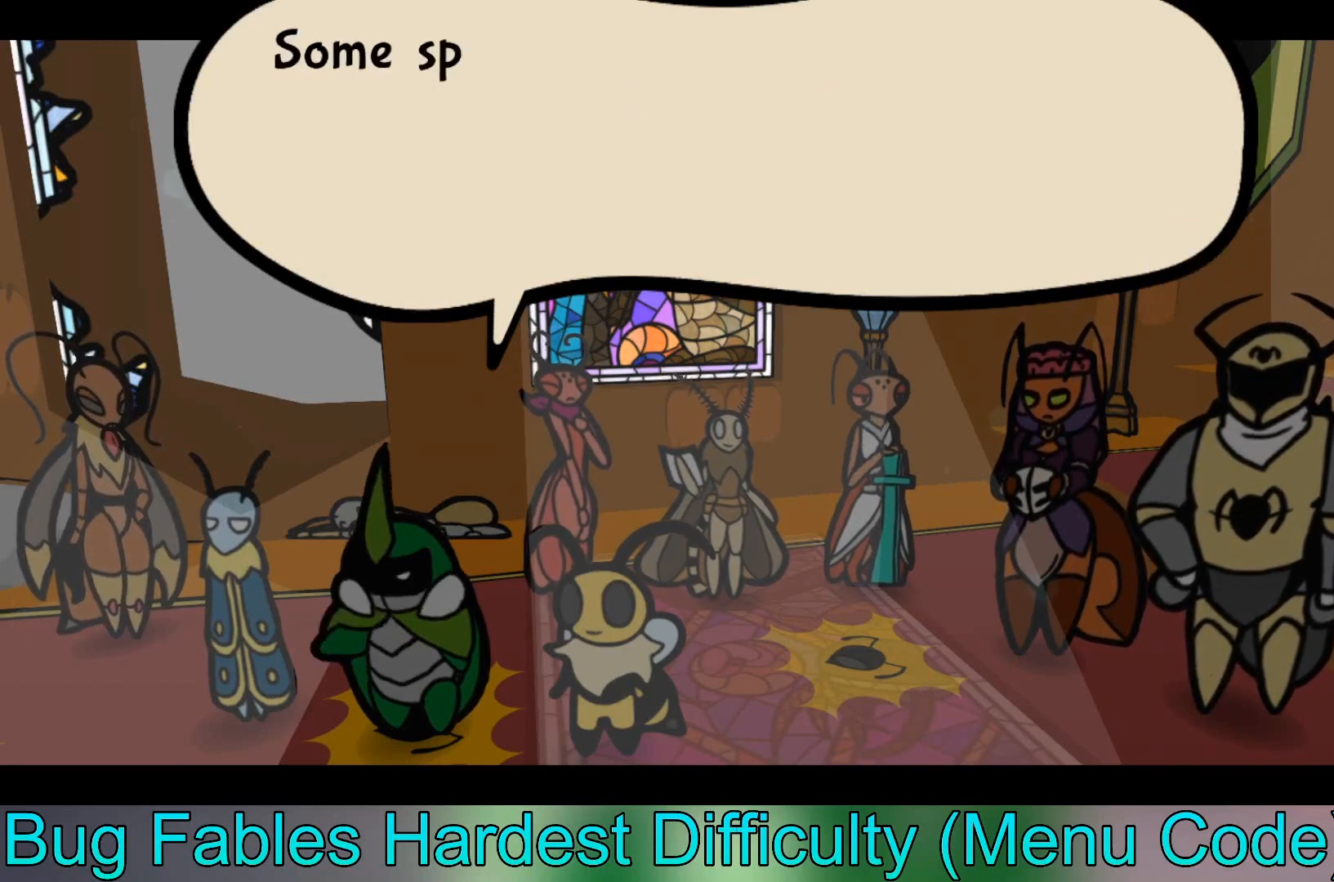
{"buttons": [], "left_stick": "center", "events": [[267, "A", "down"], [367, "A", "up"]]}